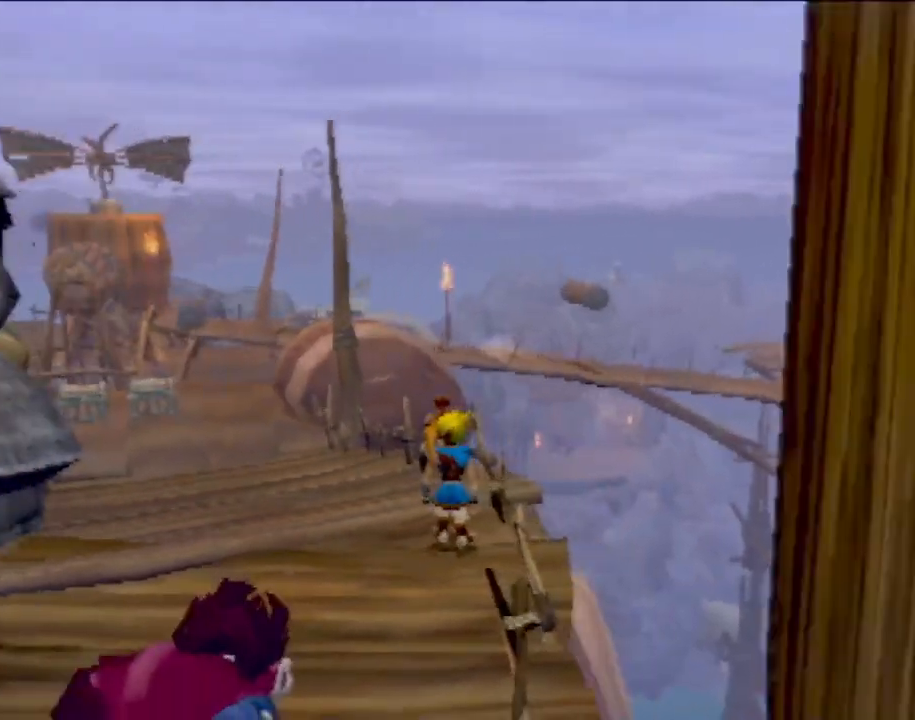
Gameplay with a controller (PlayStation layout); each line is a JSON object with the inputs held at the frame after it. "events" lists button and stick changes between this image and that frame as [ms after this image, input, new state], when the widget could be followed in between. Not read: L3 R3 right_stick.
{"buttons": [], "left_stick": "down-right", "events": [[233, "left_stick", "right"], [267, "CROSS", "down"], [367, "left_stick", "down-right"], [434, "CROSS", "up"]]}
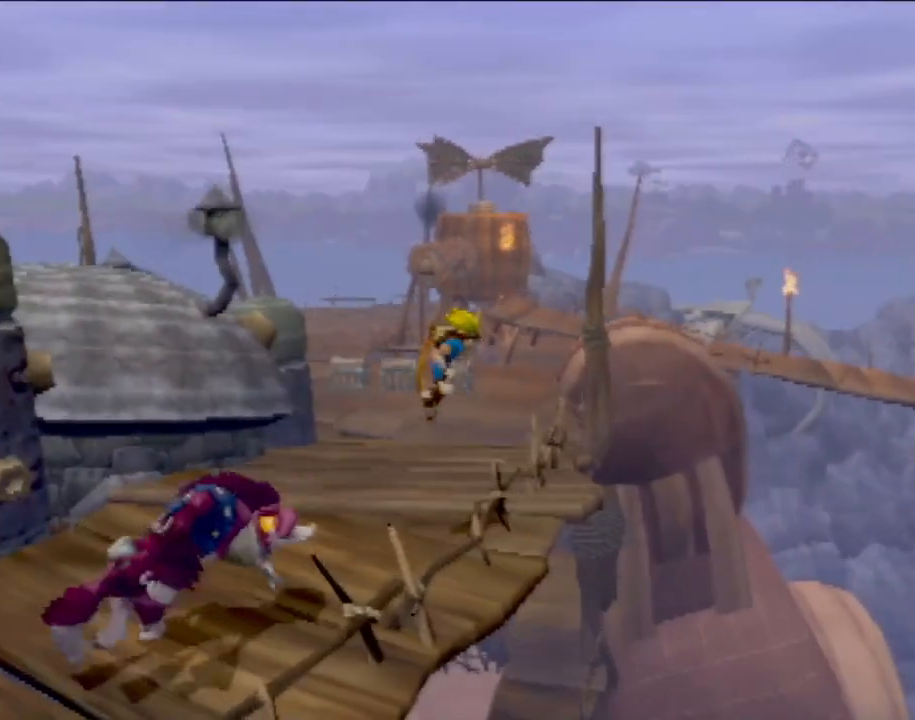
{"buttons": [], "left_stick": "up-left", "events": [[267, "left_stick", "up-right"], [334, "left_stick", "up-left"]]}
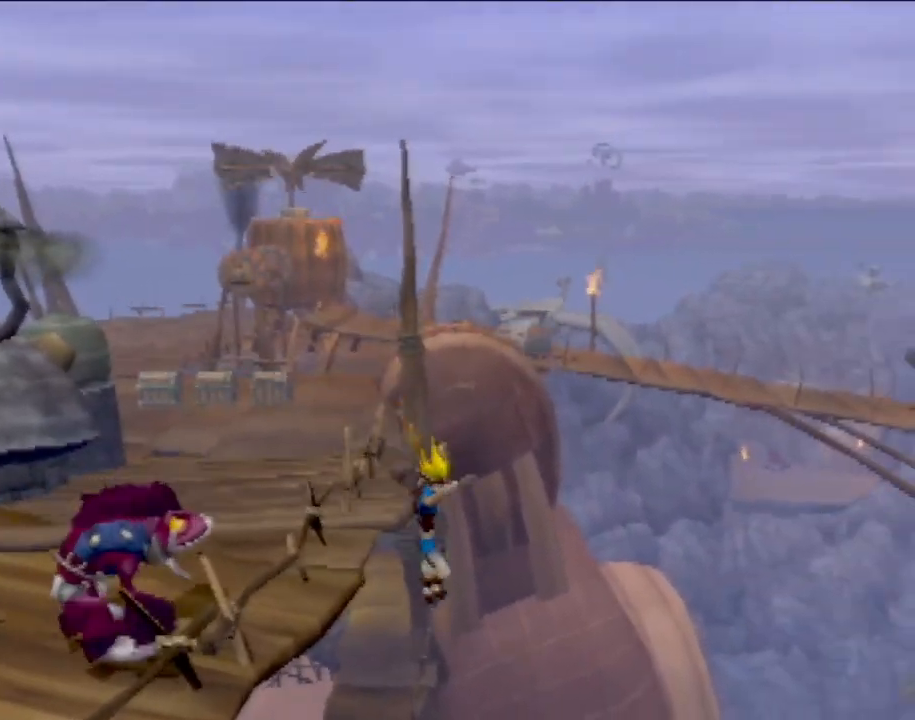
{"buttons": ["CROSS", "CIRCLE"], "left_stick": "left", "events": [[67, "left_stick", "left"], [283, "CROSS", "down"], [367, "CIRCLE", "down"]]}
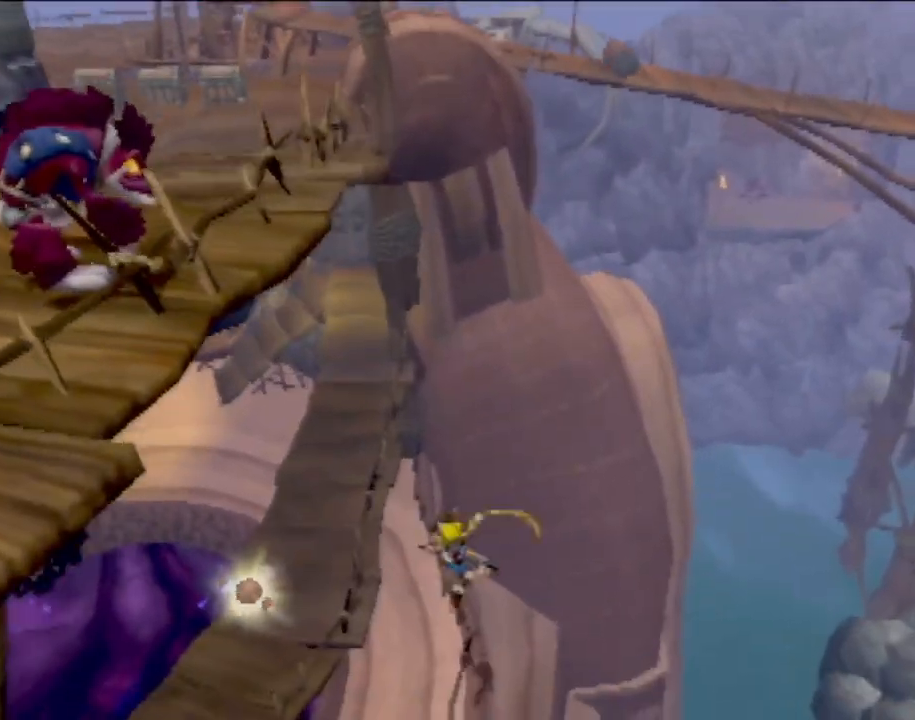
{"buttons": ["CROSS", "CIRCLE"], "left_stick": "left", "events": []}
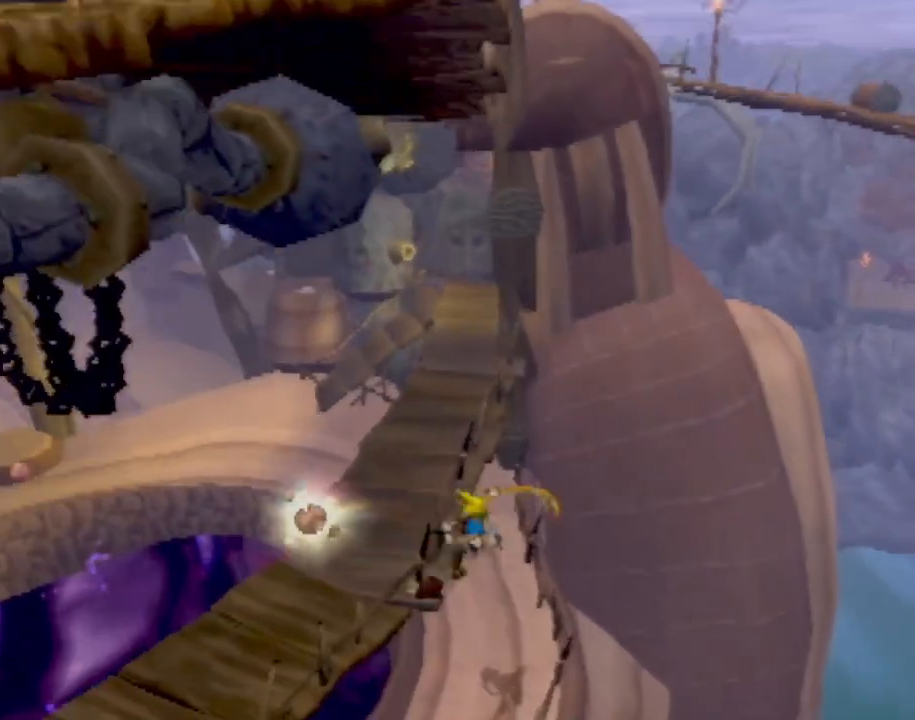
{"buttons": [], "left_stick": "down-right", "events": [[484, "CROSS", "up"], [501, "CIRCLE", "up"], [501, "left_stick", "down-right"]]}
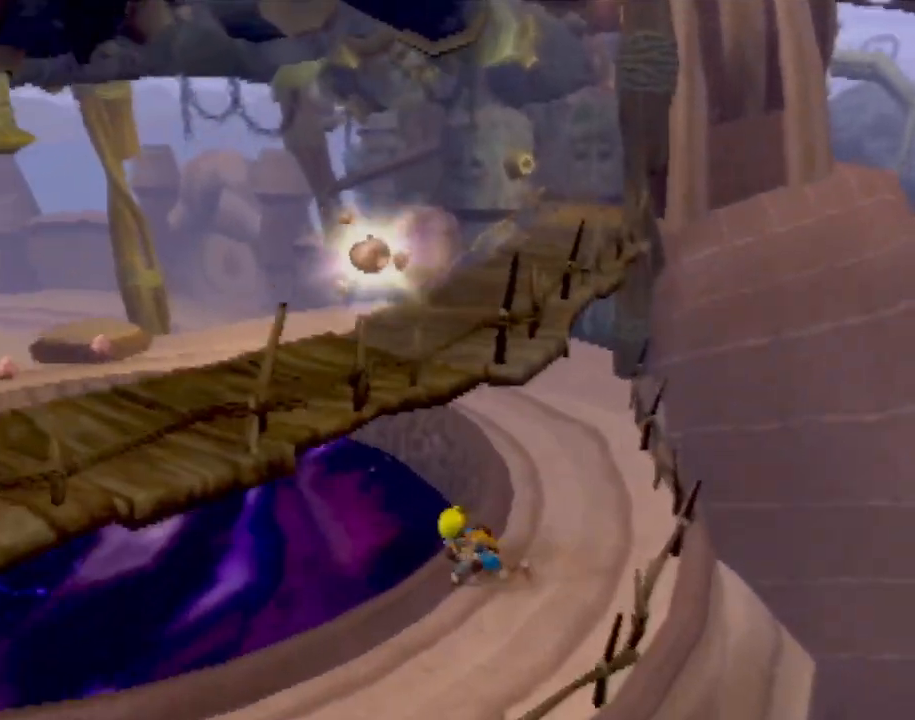
{"buttons": [], "left_stick": "down-left", "events": [[317, "left_stick", "down-left"]]}
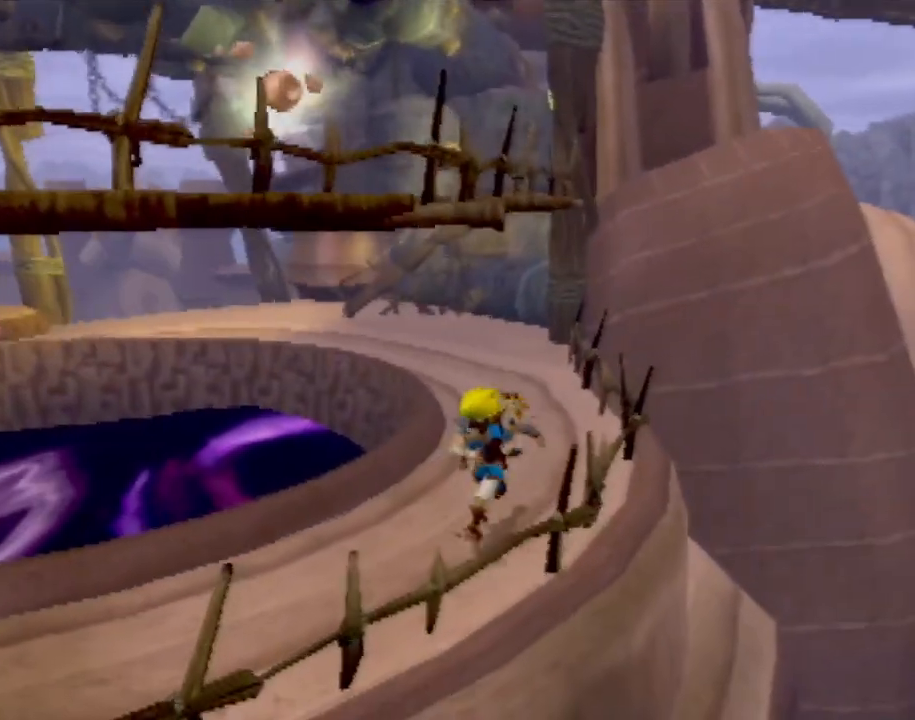
{"buttons": ["CROSS", "L1"], "left_stick": "center", "events": [[67, "left_stick", "center"], [167, "L1", "down"], [334, "CROSS", "down"]]}
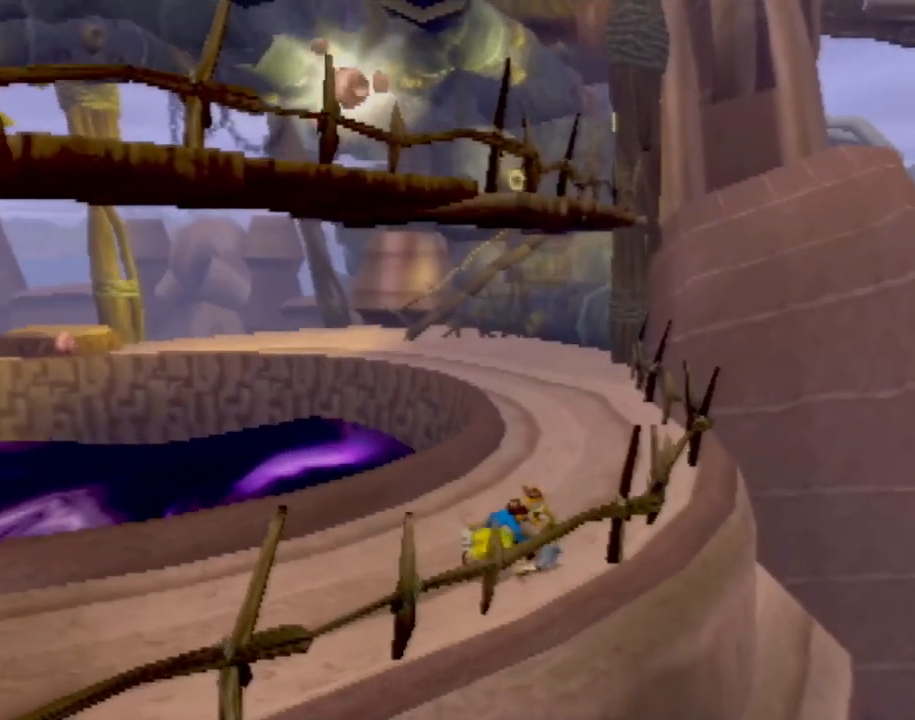
{"buttons": ["CROSS"], "left_stick": "up-left", "events": [[66, "left_stick", "up-left"], [116, "L1", "up"]]}
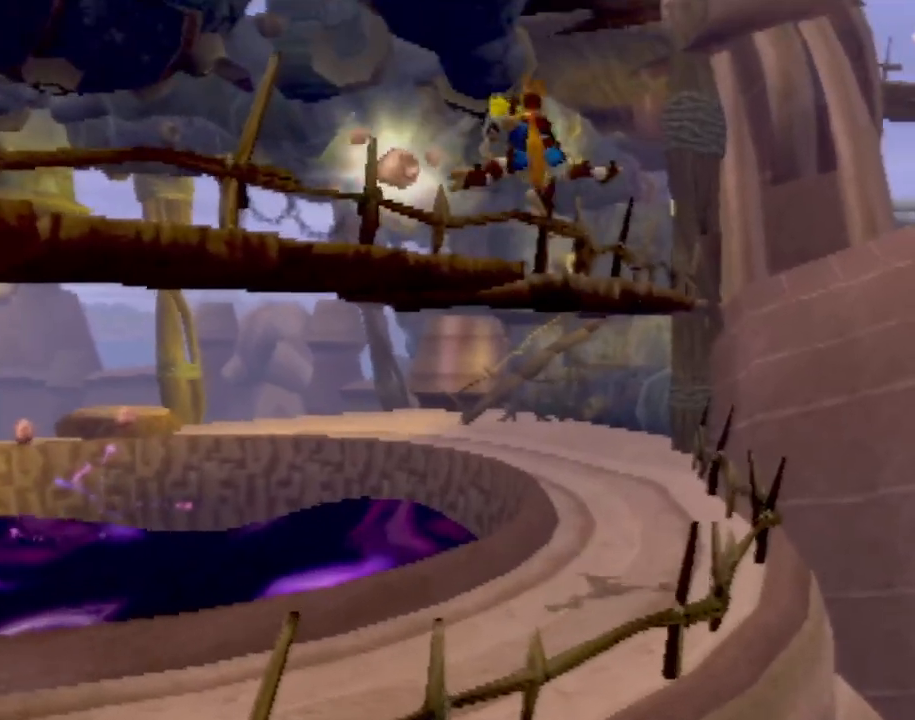
{"buttons": [], "left_stick": "up-left", "events": [[67, "CIRCLE", "down"], [67, "CROSS", "up"], [284, "CIRCLE", "up"]]}
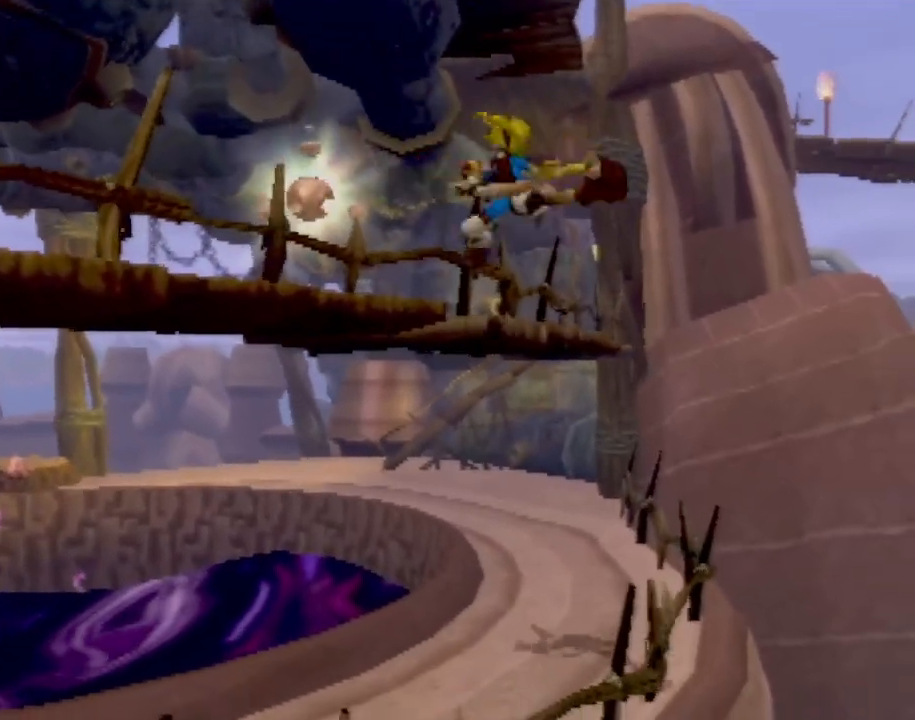
{"buttons": [], "left_stick": "up", "events": [[150, "left_stick", "center"], [350, "left_stick", "up"]]}
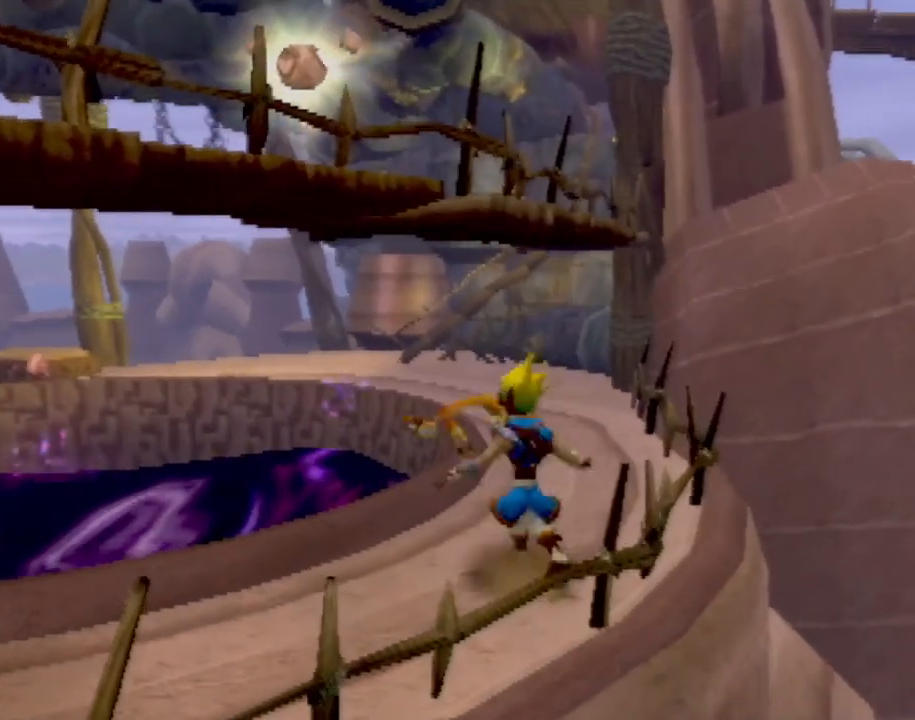
{"buttons": [], "left_stick": "up", "events": []}
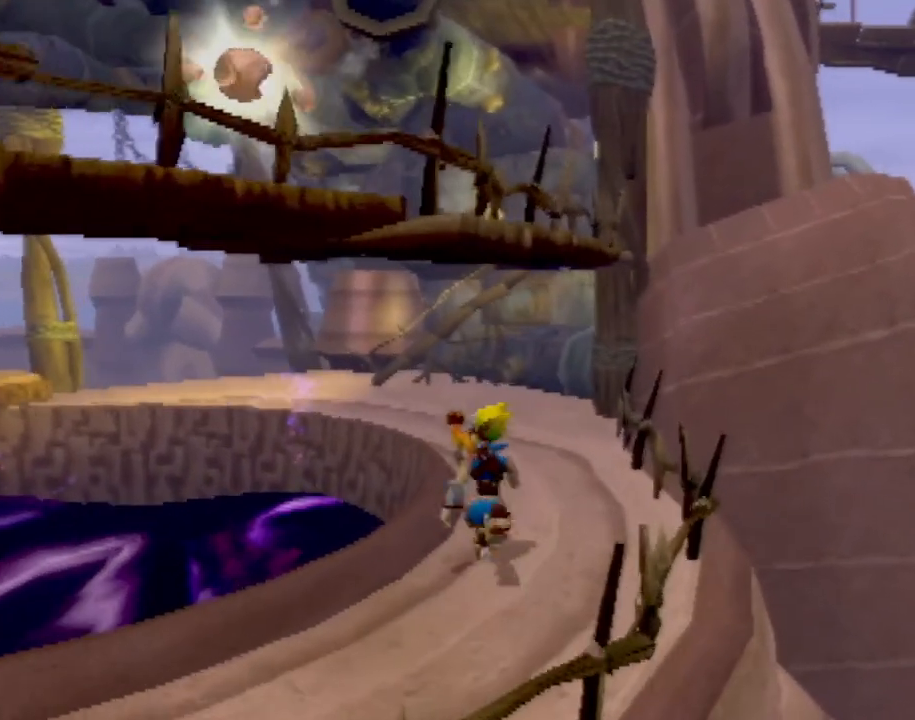
{"buttons": [], "left_stick": "up-right", "events": [[83, "left_stick", "up-right"], [250, "left_stick", "up"], [500, "left_stick", "up-right"]]}
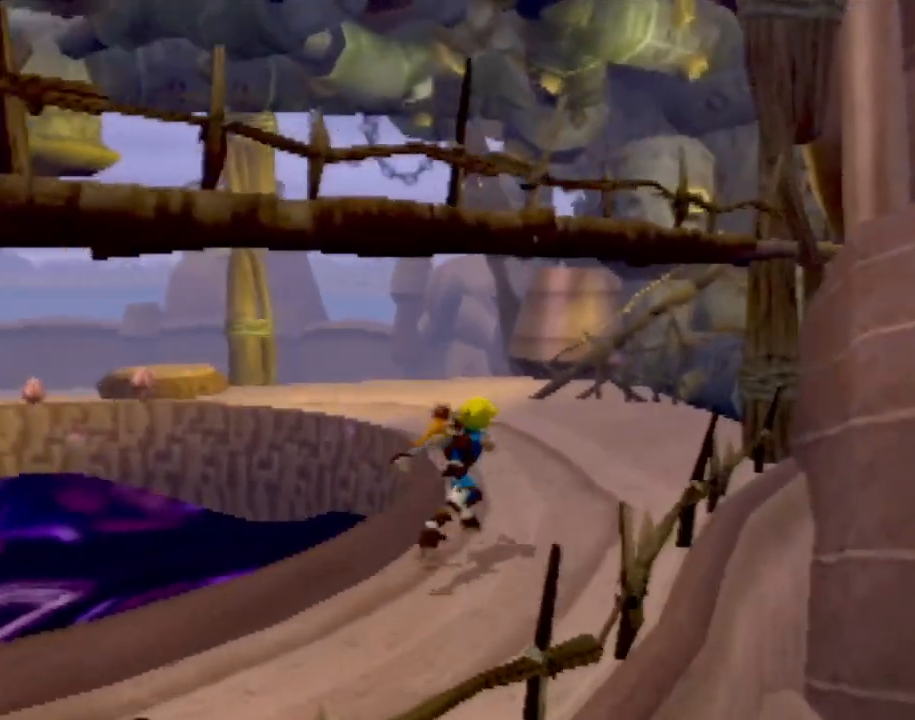
{"buttons": [], "left_stick": "up", "events": [[184, "left_stick", "up"]]}
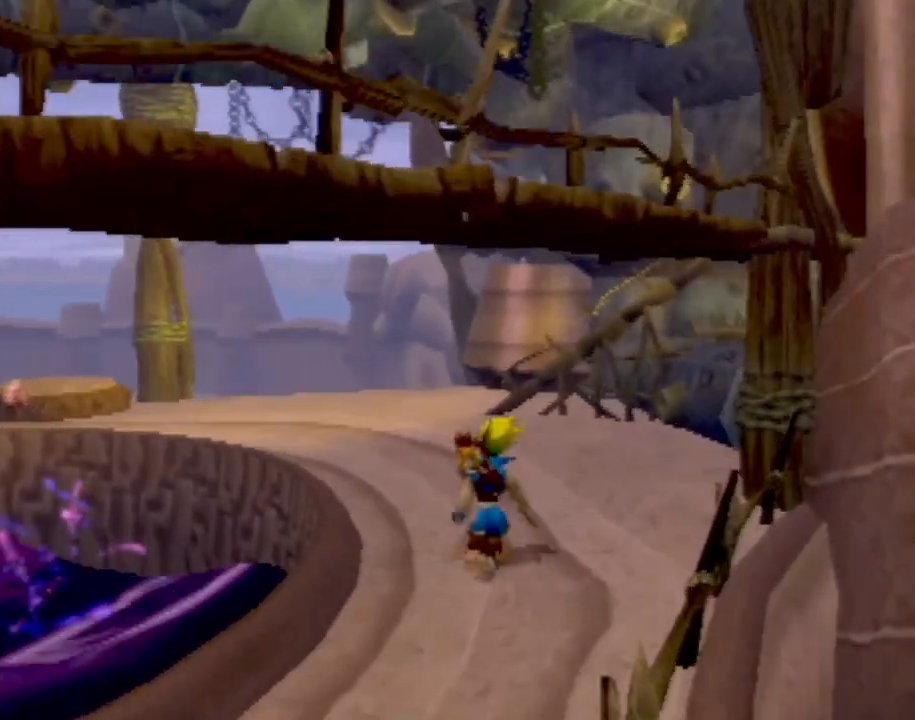
{"buttons": [], "left_stick": "up", "events": []}
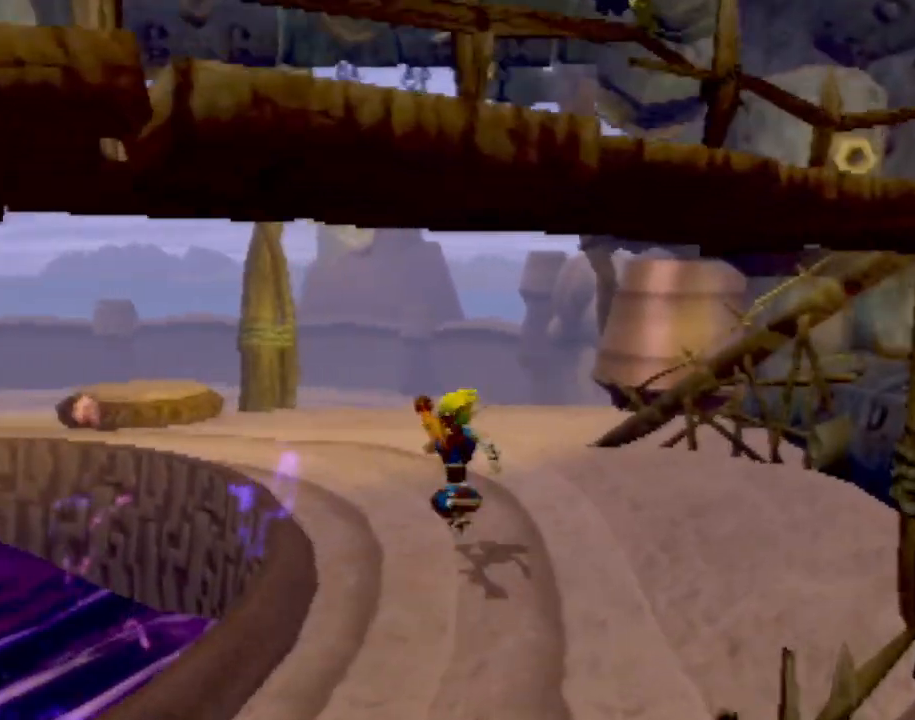
{"buttons": [], "left_stick": "up", "events": []}
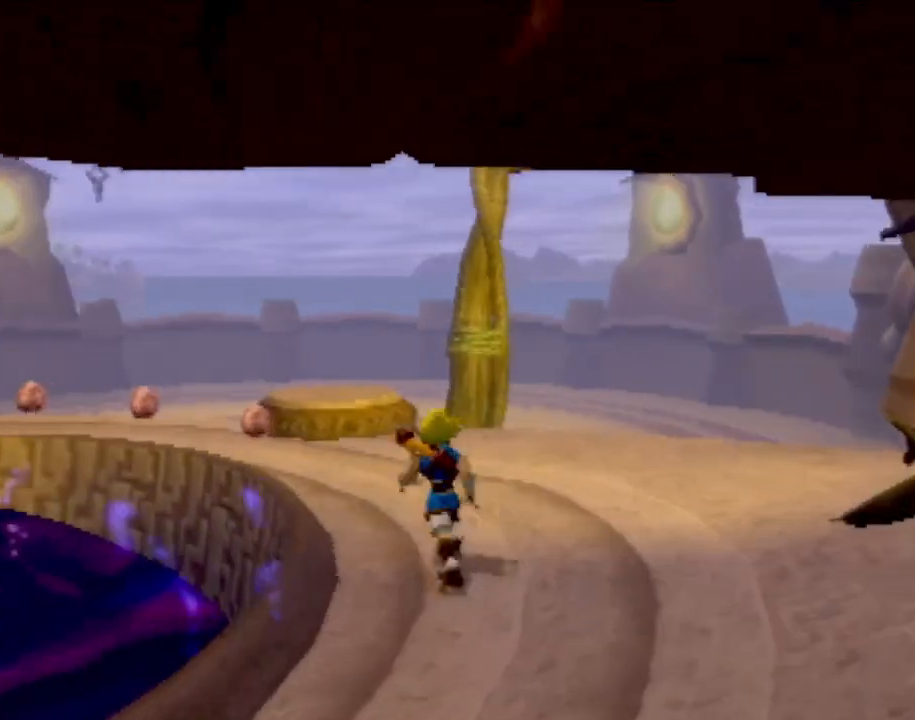
{"buttons": [], "left_stick": "up", "events": []}
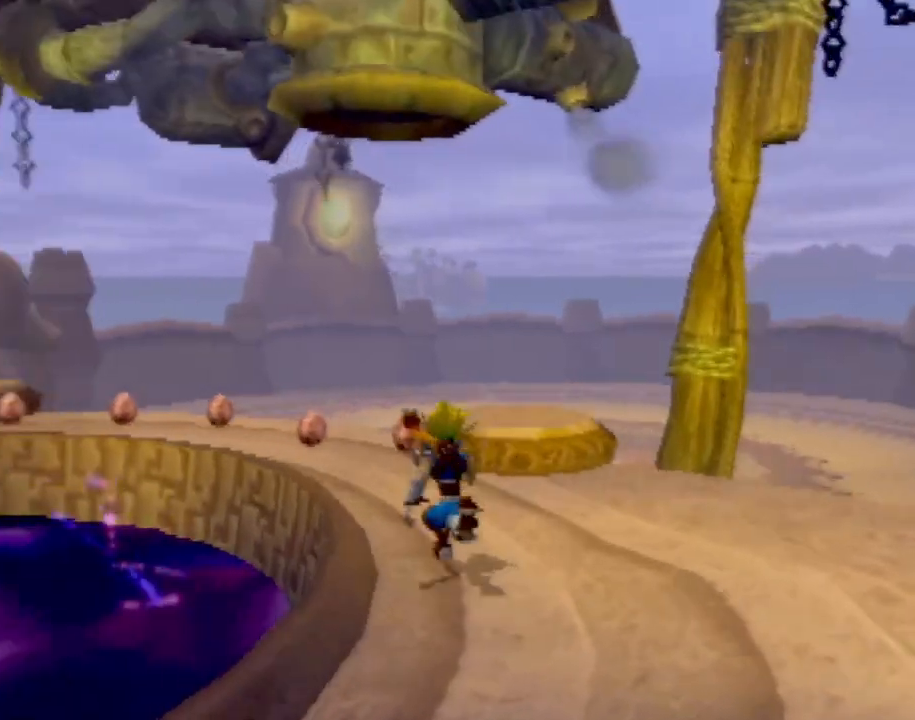
{"buttons": [], "left_stick": "up", "events": []}
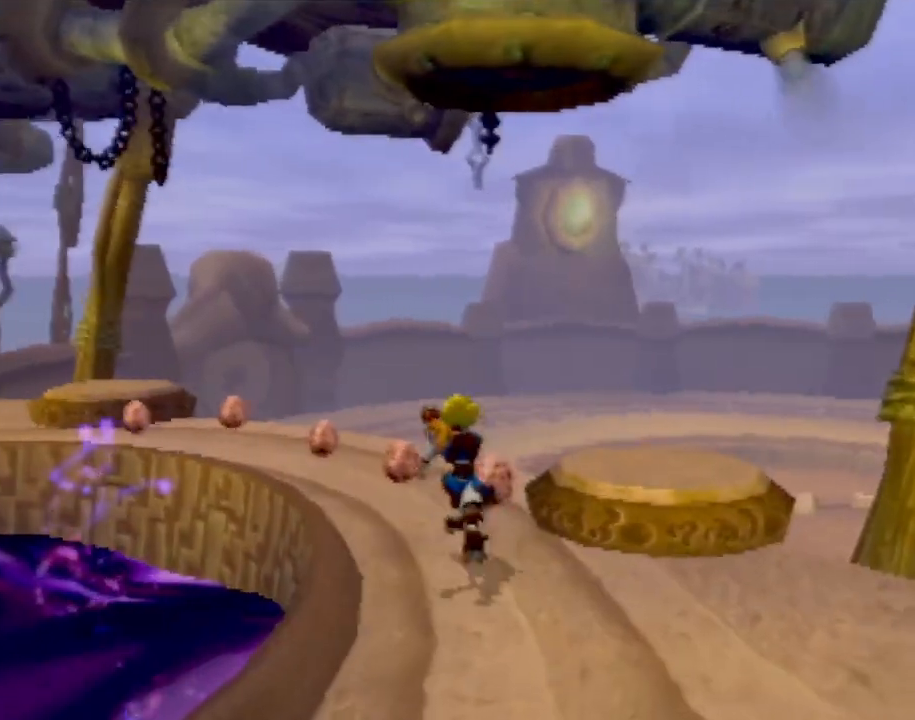
{"buttons": [], "left_stick": "up", "events": []}
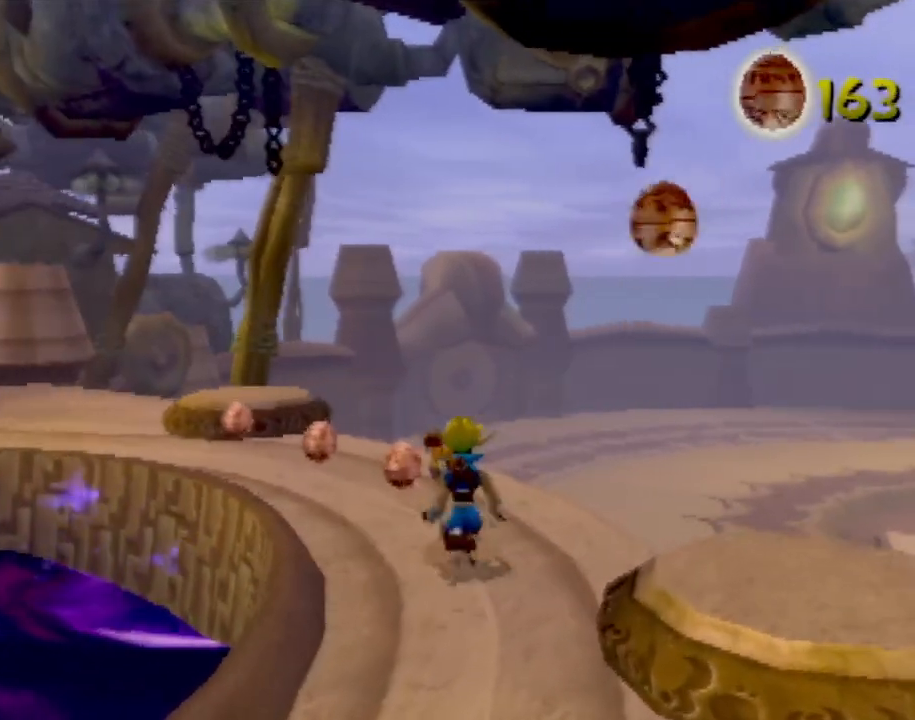
{"buttons": [], "left_stick": "up-left", "events": [[250, "left_stick", "up-left"]]}
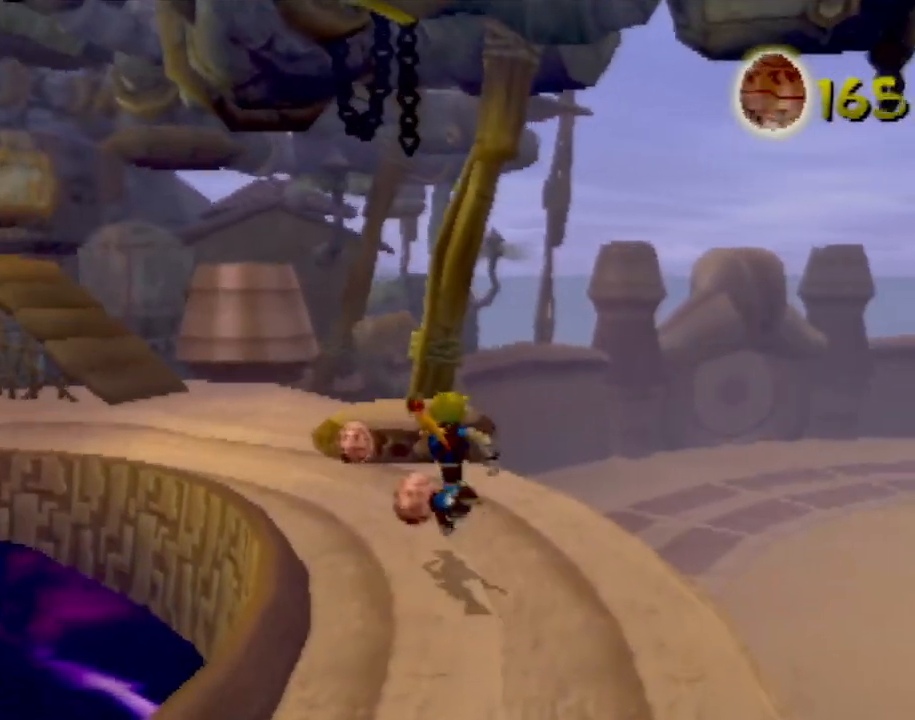
{"buttons": [], "left_stick": "up-left", "events": []}
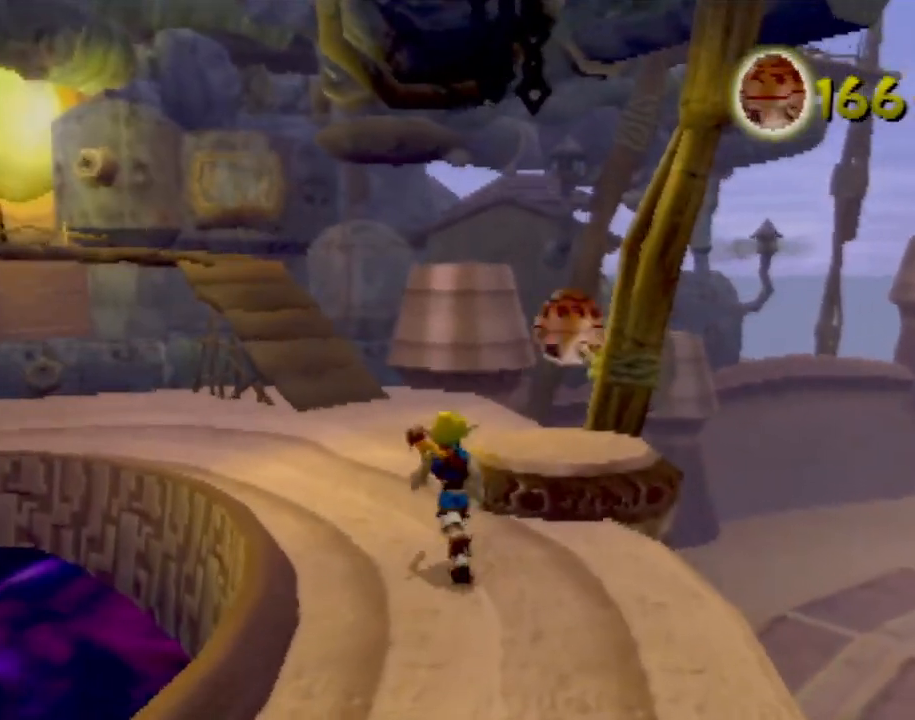
{"buttons": [], "left_stick": "up-left", "events": []}
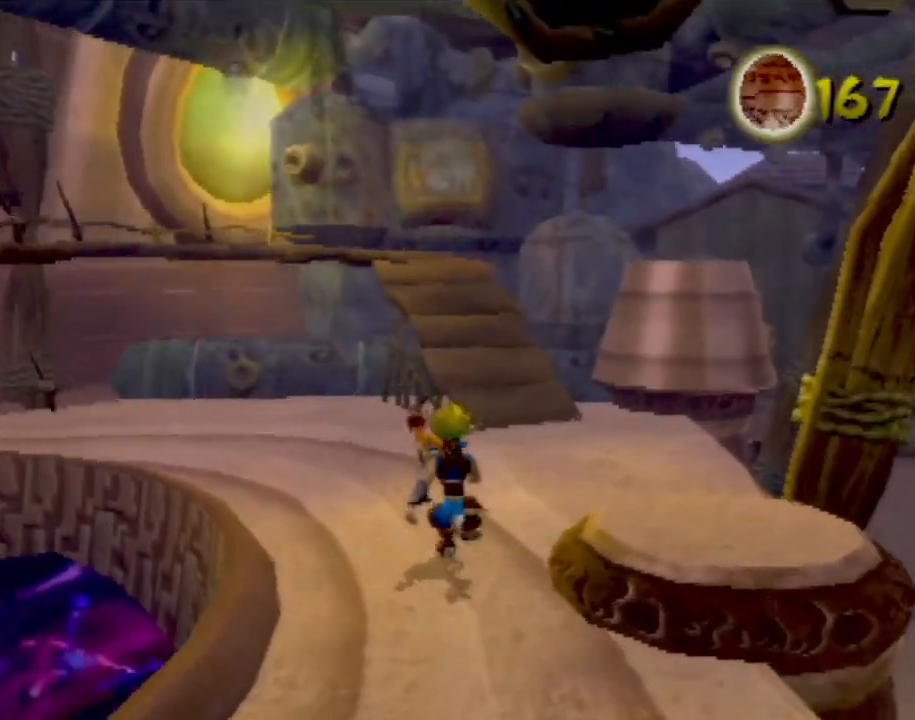
{"buttons": [], "left_stick": "up", "events": [[150, "left_stick", "up"], [250, "L1", "down"], [400, "L1", "up"]]}
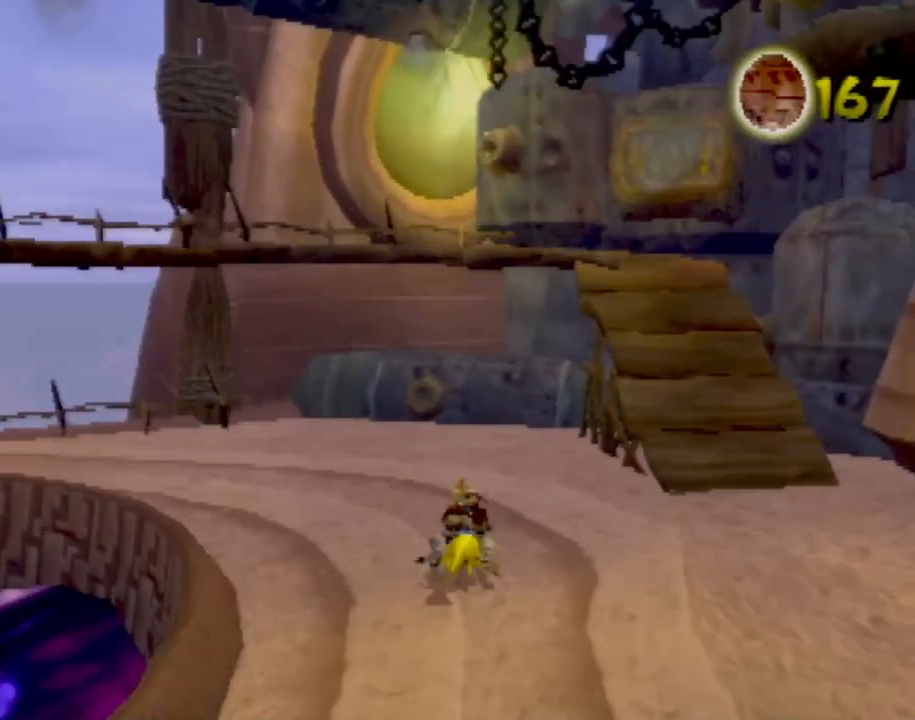
{"buttons": [], "left_stick": "up-left", "events": [[234, "left_stick", "up-left"]]}
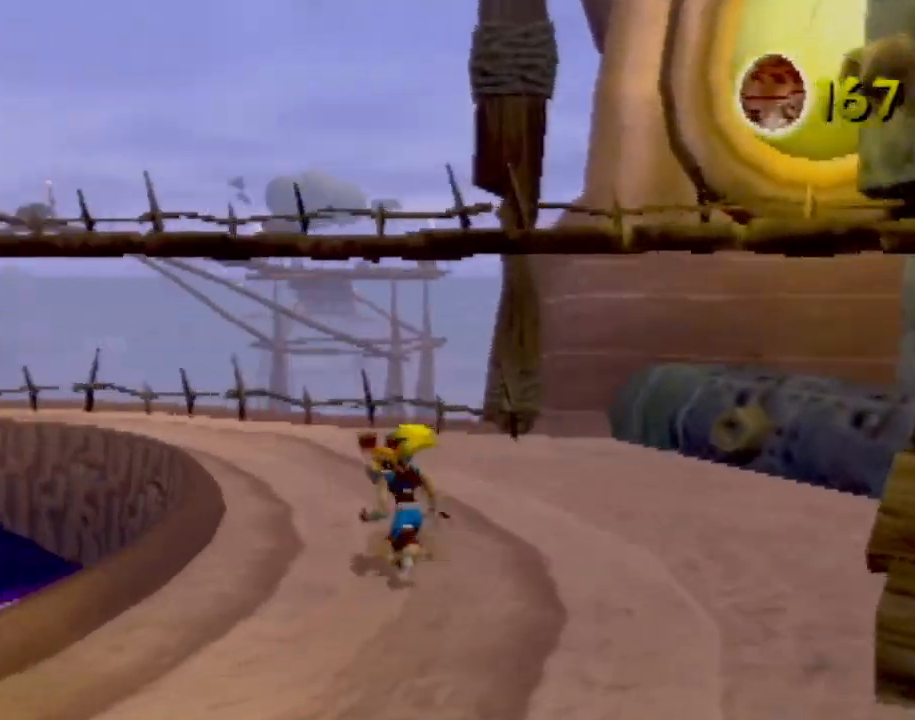
{"buttons": [], "left_stick": "up", "events": [[50, "left_stick", "up"]]}
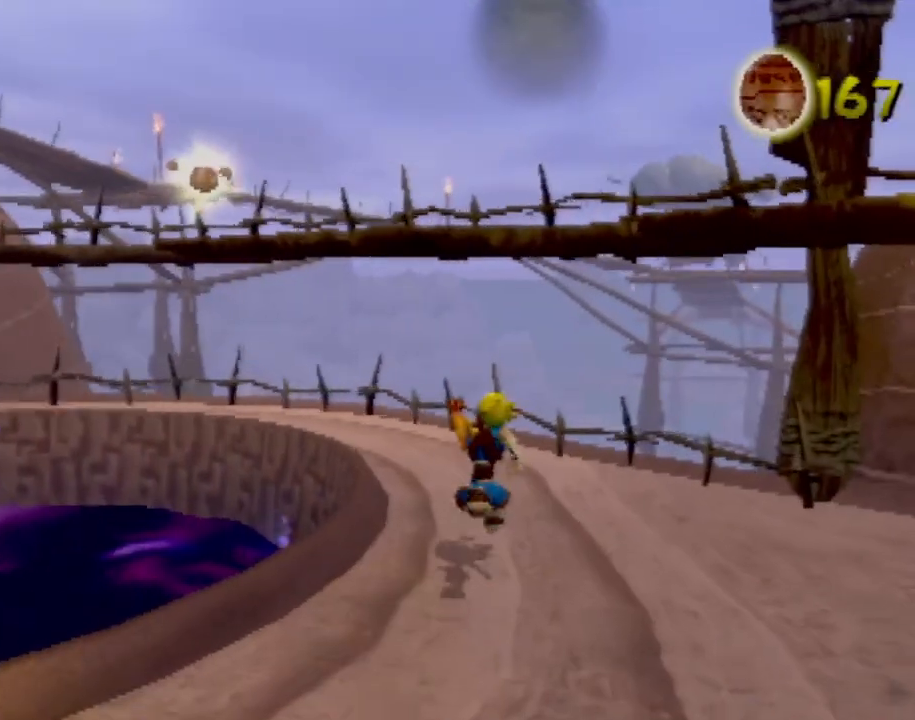
{"buttons": ["CROSS", "L1"], "left_stick": "center", "events": [[150, "left_stick", "center"], [217, "L1", "down"], [417, "CROSS", "down"]]}
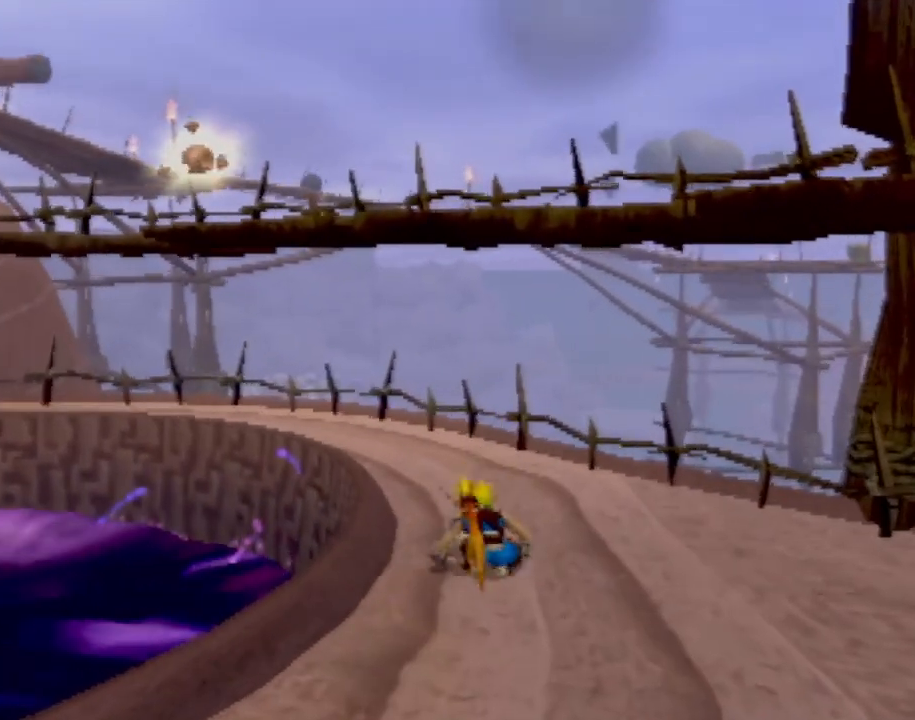
{"buttons": ["CROSS"], "left_stick": "up", "events": [[83, "left_stick", "up"], [116, "L1", "up"]]}
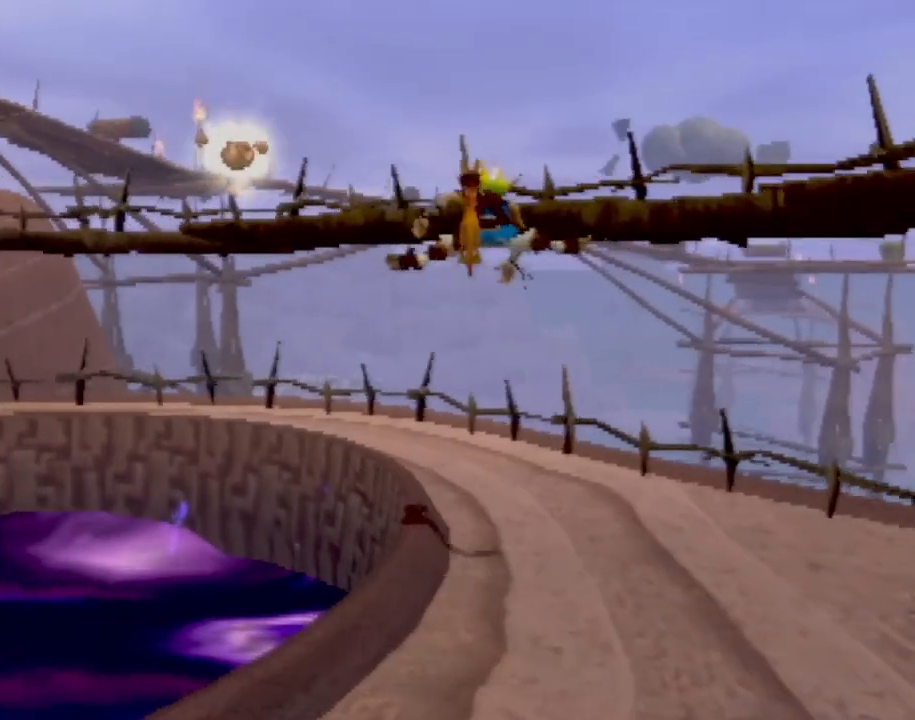
{"buttons": [], "left_stick": "up", "events": [[167, "left_stick", "right"], [267, "CROSS", "up"], [367, "CROSS", "down"], [451, "left_stick", "up"], [501, "CROSS", "up"]]}
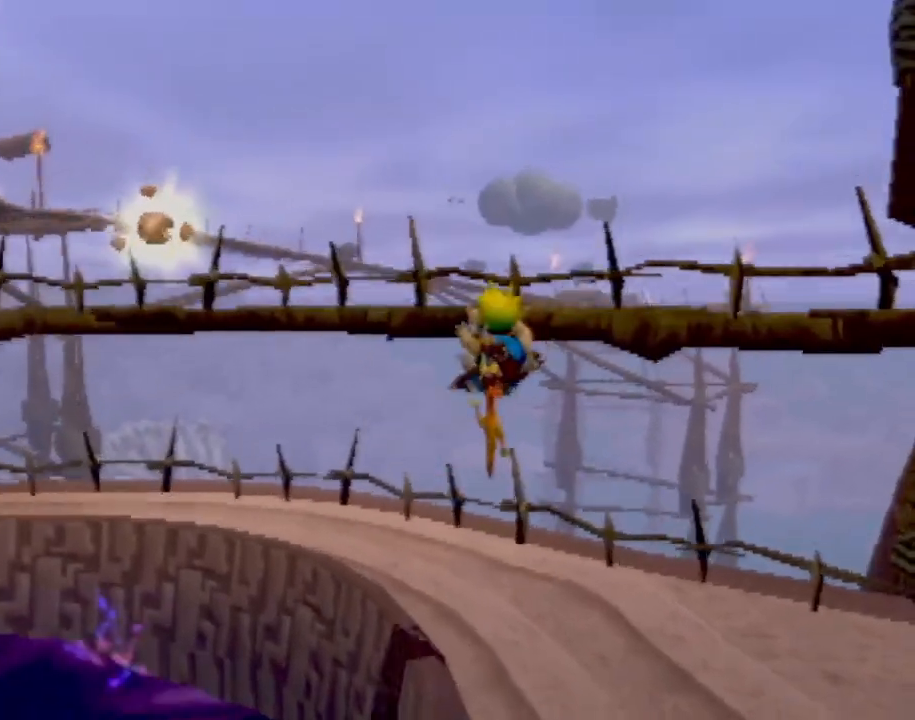
{"buttons": [], "left_stick": "up-left", "events": [[183, "left_stick", "up-left"]]}
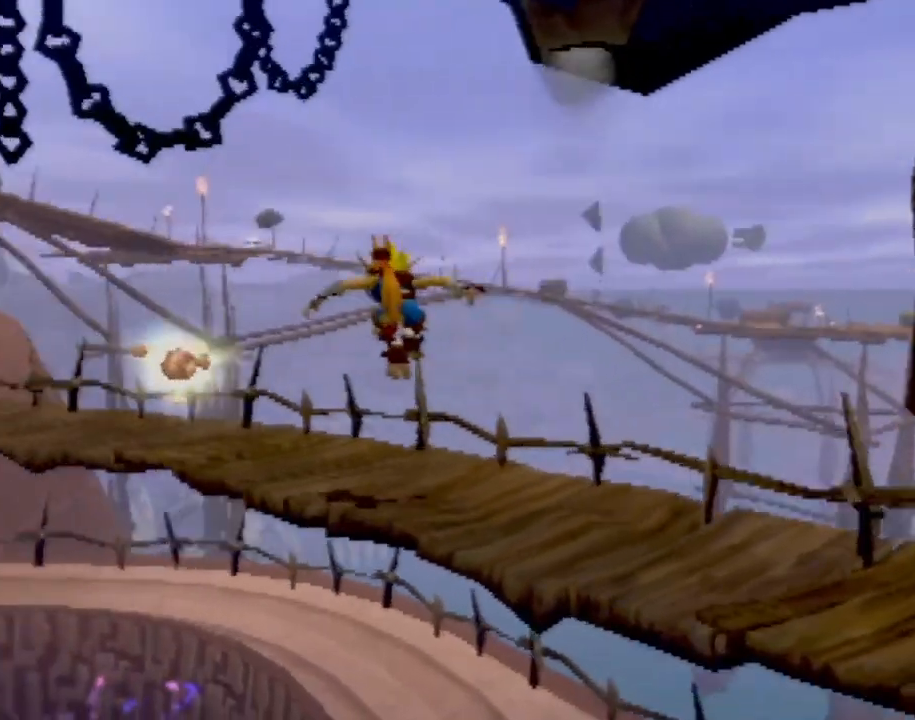
{"buttons": [], "left_stick": "up", "events": [[84, "left_stick", "up"], [300, "left_stick", "up-left"], [417, "left_stick", "up"]]}
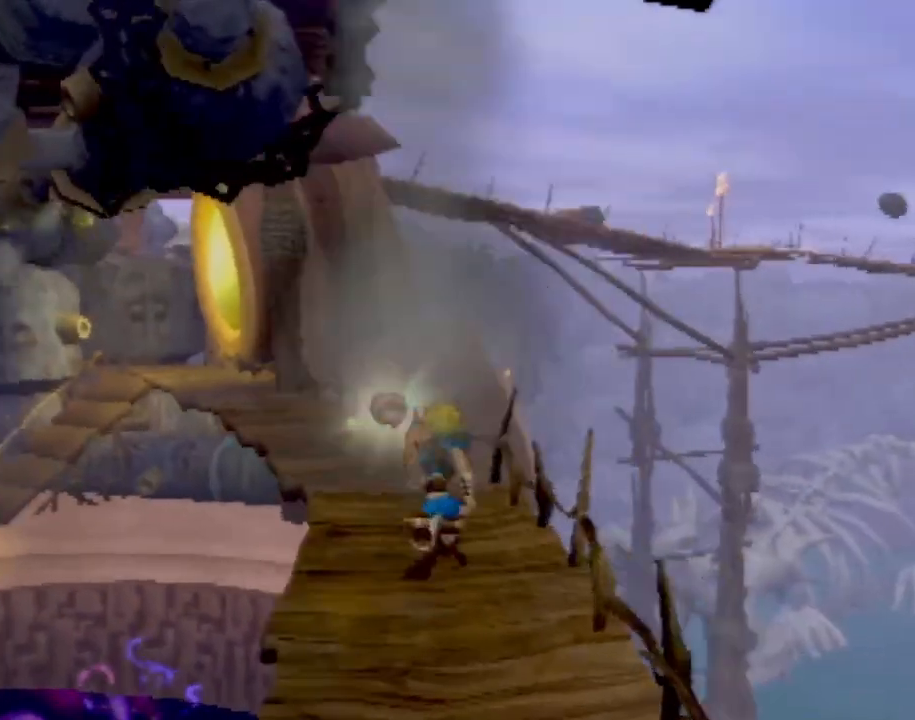
{"buttons": [], "left_stick": "center", "events": [[467, "left_stick", "center"]]}